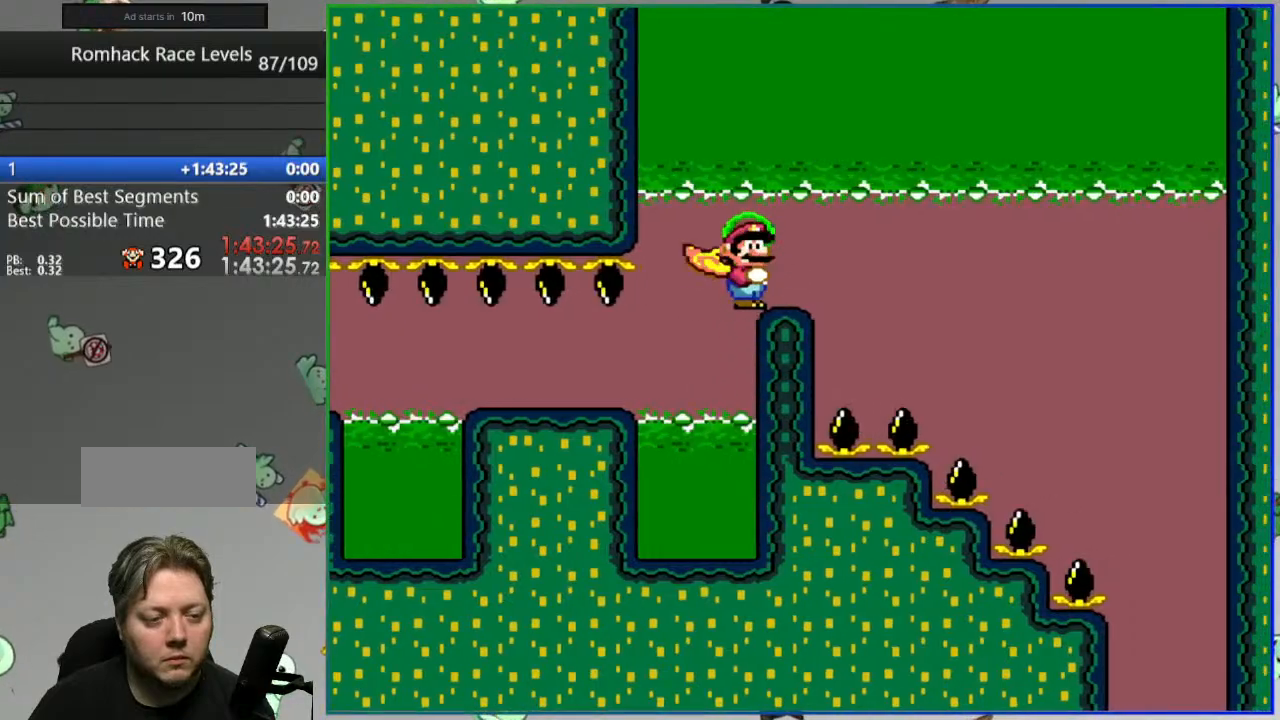
Gameplay with a controller (Nintendo layout); each line is a JSON object with the inputs held at the frame after it. "events" lists button and stick changes between this image and that frame as [ms after this image, input, new state], when the widget could be followed in between. Not read: L3 R3 START.
{"buttons": ["B", "X", "Y", "DPAD_RIGHT"], "events": [[467, "X", "down"]]}
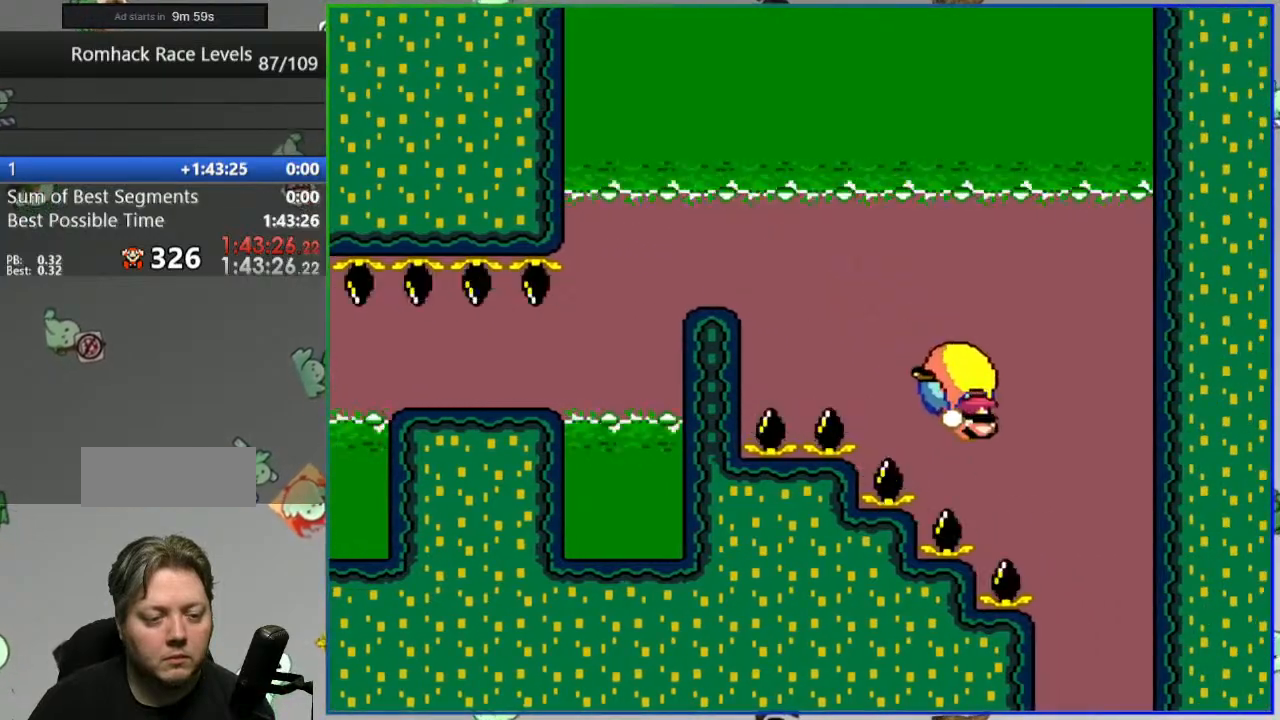
{"buttons": ["B", "Y", "DPAD_LEFT"], "events": [[67, "X", "up"], [100, "DPAD_RIGHT", "up"], [150, "DPAD_LEFT", "down"]]}
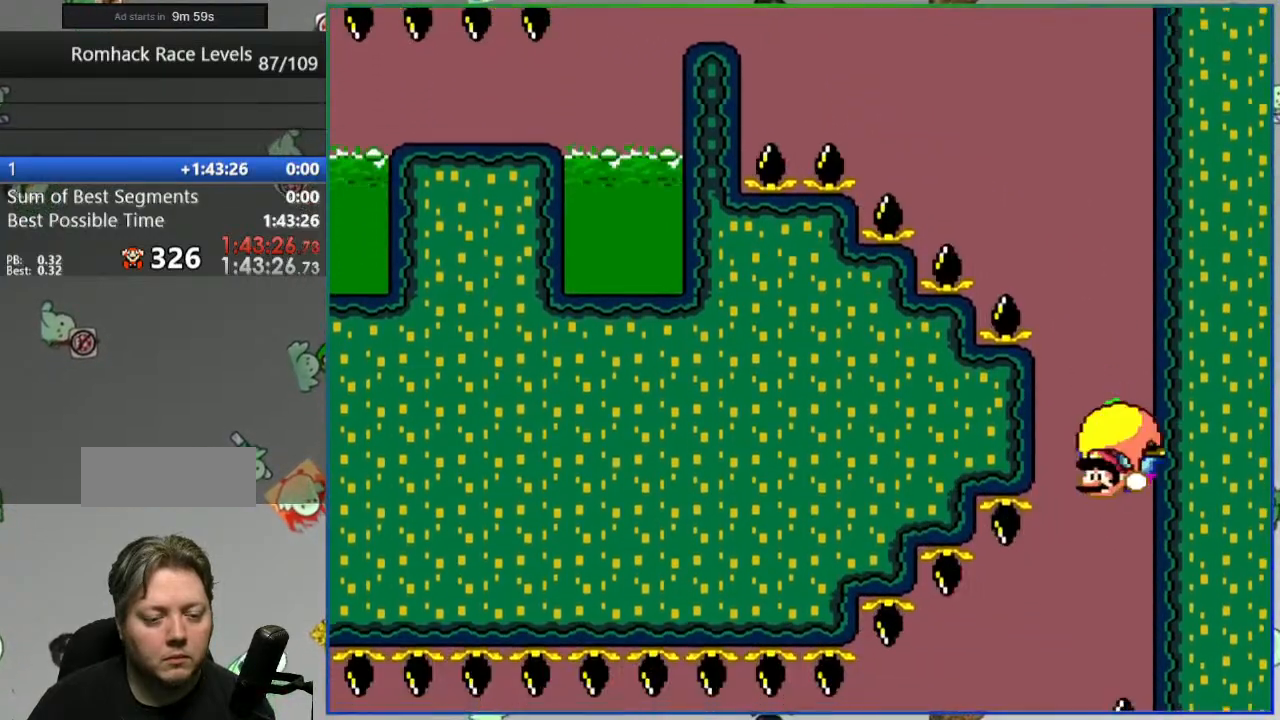
{"buttons": [], "events": [[433, "B", "up"], [433, "Y", "up"], [500, "DPAD_LEFT", "up"]]}
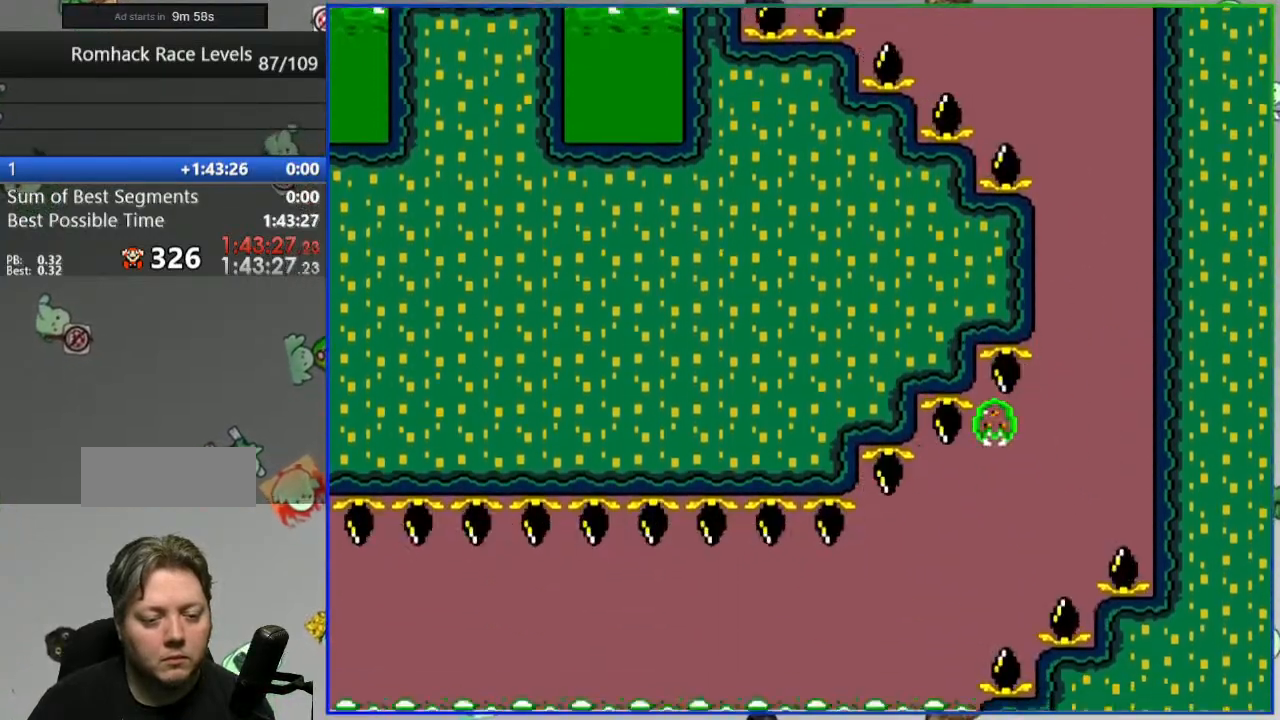
{"buttons": [], "events": []}
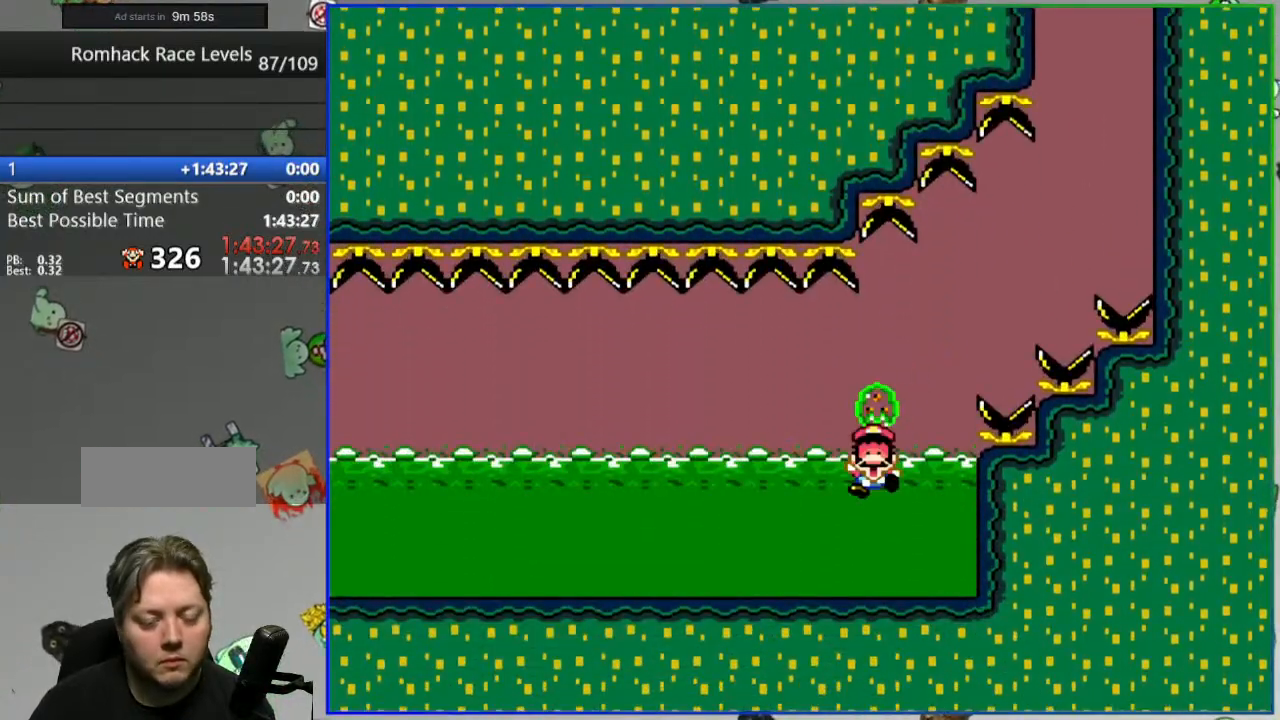
{"buttons": [], "events": [[33, "A", "down"], [100, "A", "up"], [183, "A", "down"], [267, "A", "up"]]}
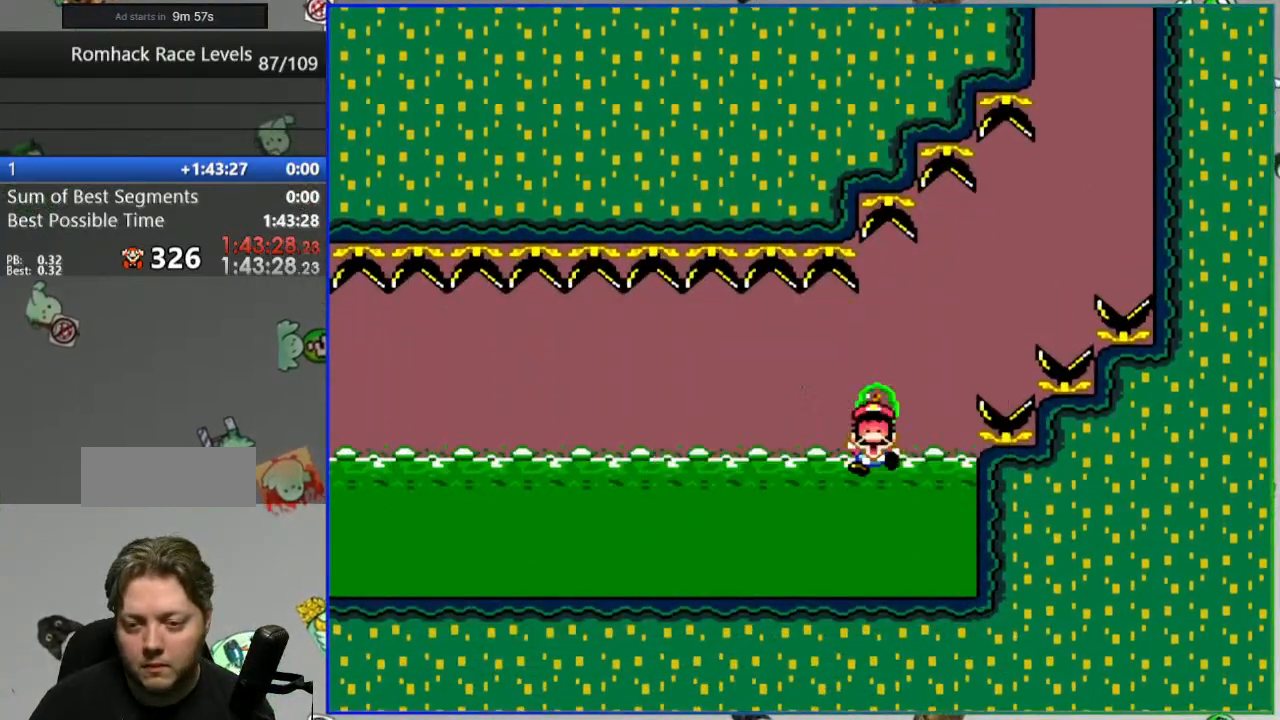
{"buttons": [], "events": []}